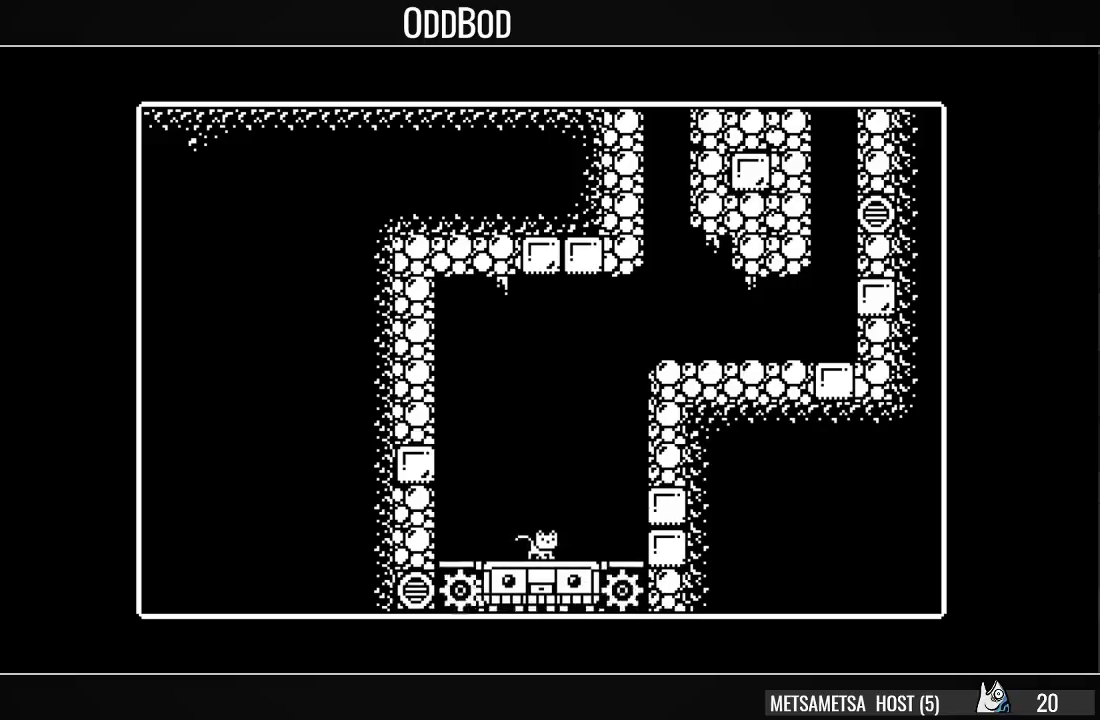
Gameplay with a controller (PlayStation layout); each line is a JSON object with the inputs held at the frame after it (dt_ms = milliseconds from this image to that frame). "events" lists button and stick changes between this image and that frame as [ms after this image, input, new state], when the widget could be followed in between. Not read: left_stick.
{"dt_ms": 500, "buttons": [], "right_stick": "center", "events": []}
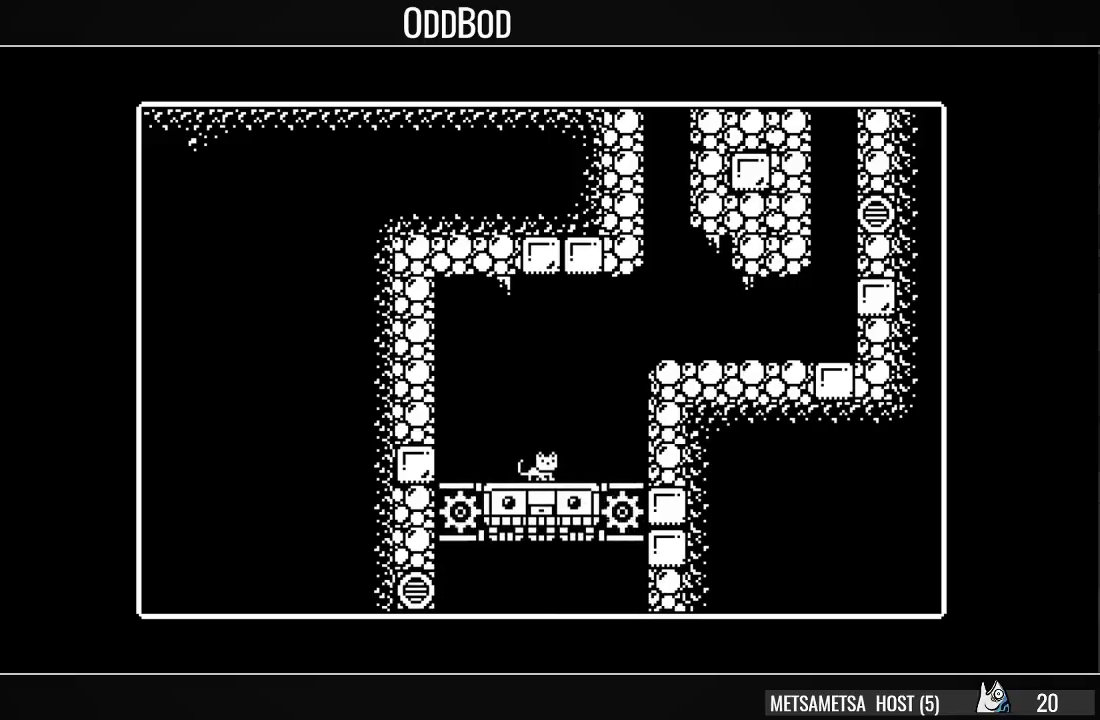
{"dt_ms": 500, "buttons": ["DPAD_RIGHT"], "right_stick": "center", "events": [[300, "DPAD_RIGHT", "down"]]}
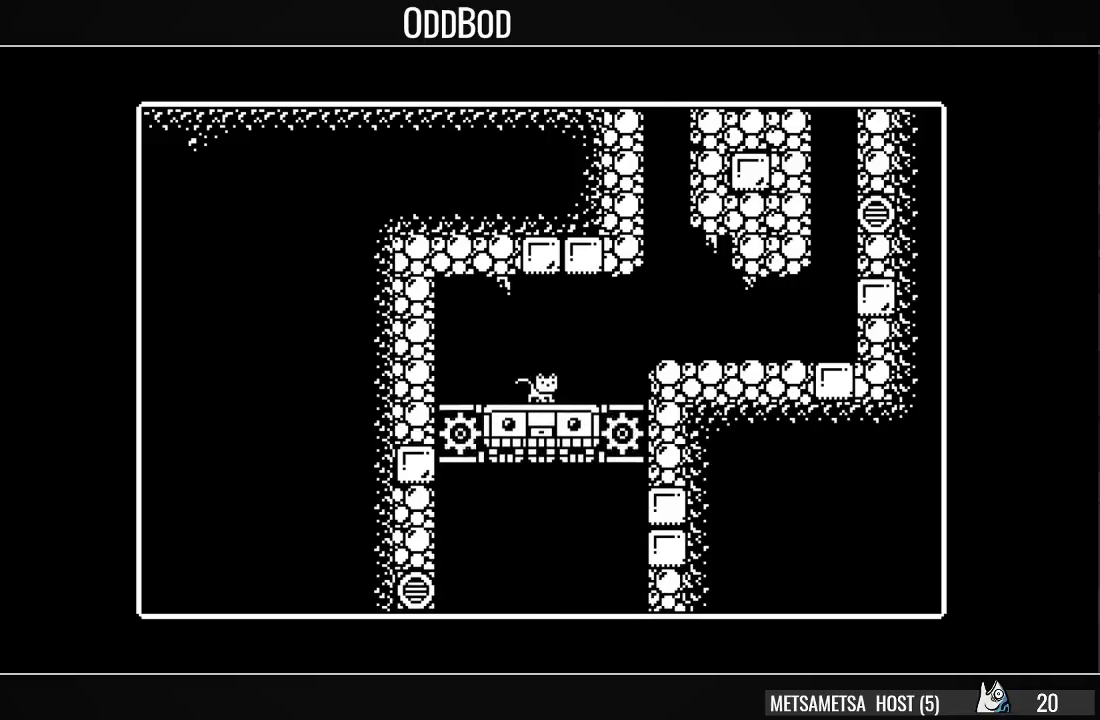
{"dt_ms": 500, "buttons": ["DPAD_RIGHT"], "right_stick": "center", "events": []}
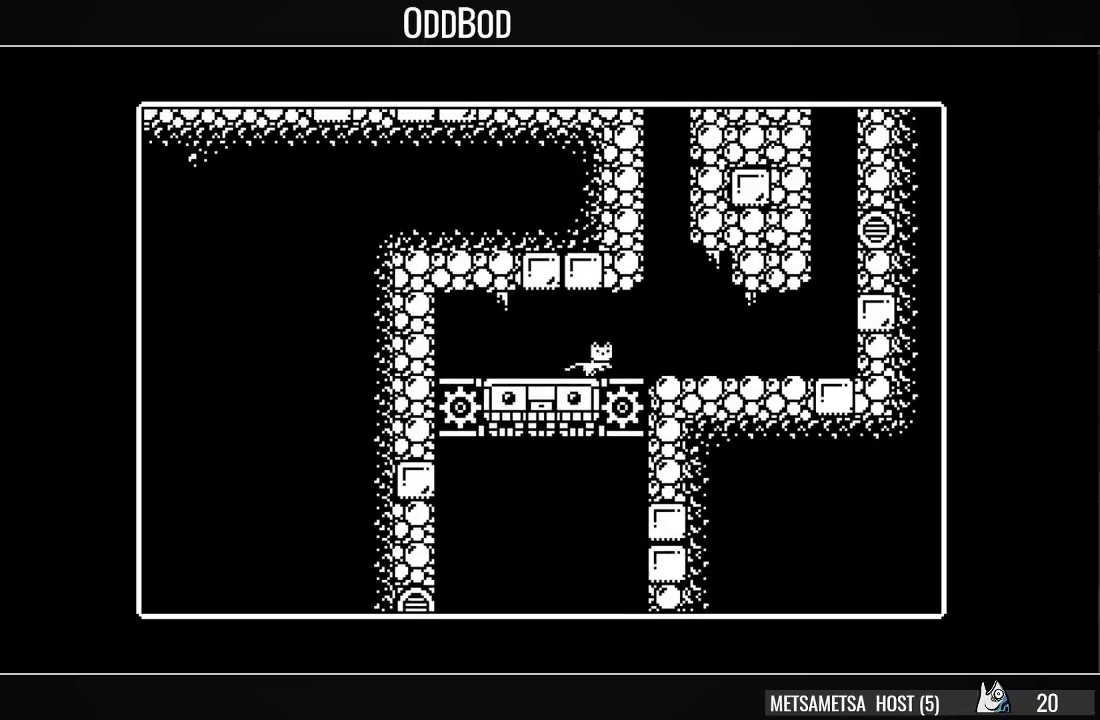
{"dt_ms": 500, "buttons": ["CROSS", "DPAD_LEFT"], "right_stick": "center", "events": [[233, "DPAD_RIGHT", "up"], [333, "CROSS", "down"], [400, "DPAD_LEFT", "down"]]}
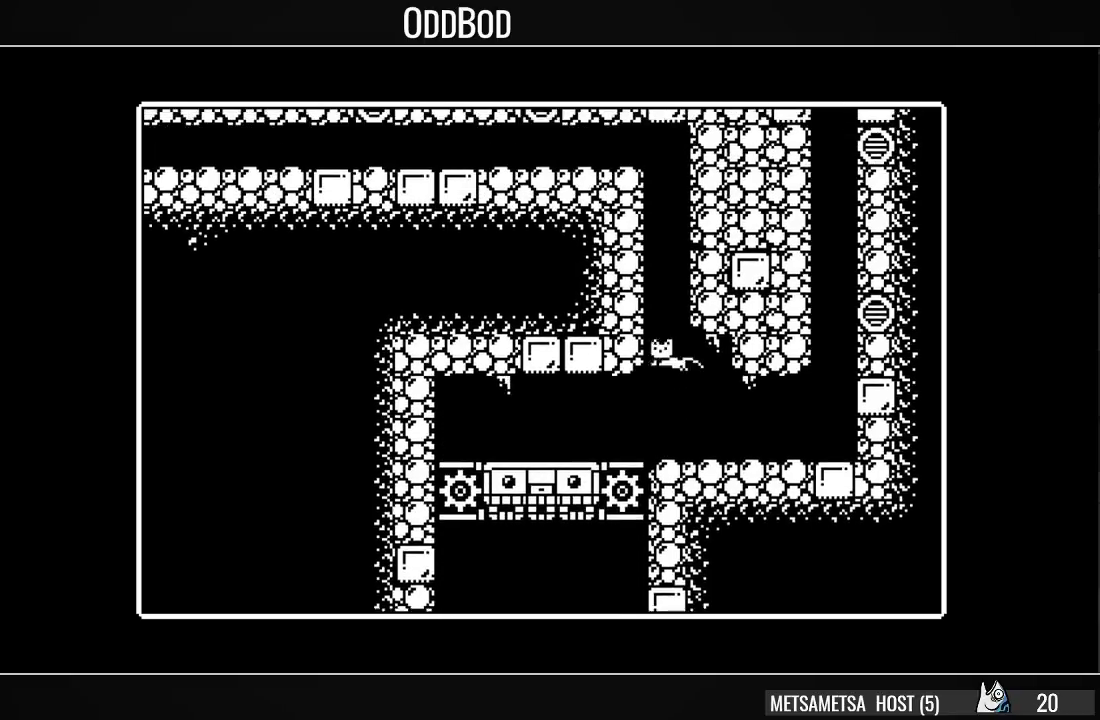
{"dt_ms": 500, "buttons": ["CROSS", "DPAD_LEFT"], "right_stick": "center", "events": [[33, "CROSS", "up"], [100, "CROSS", "down"], [200, "CROSS", "up"], [233, "CROSS", "down"], [333, "CROSS", "up"], [367, "CROSS", "down"], [467, "CROSS", "up"], [500, "CROSS", "down"]]}
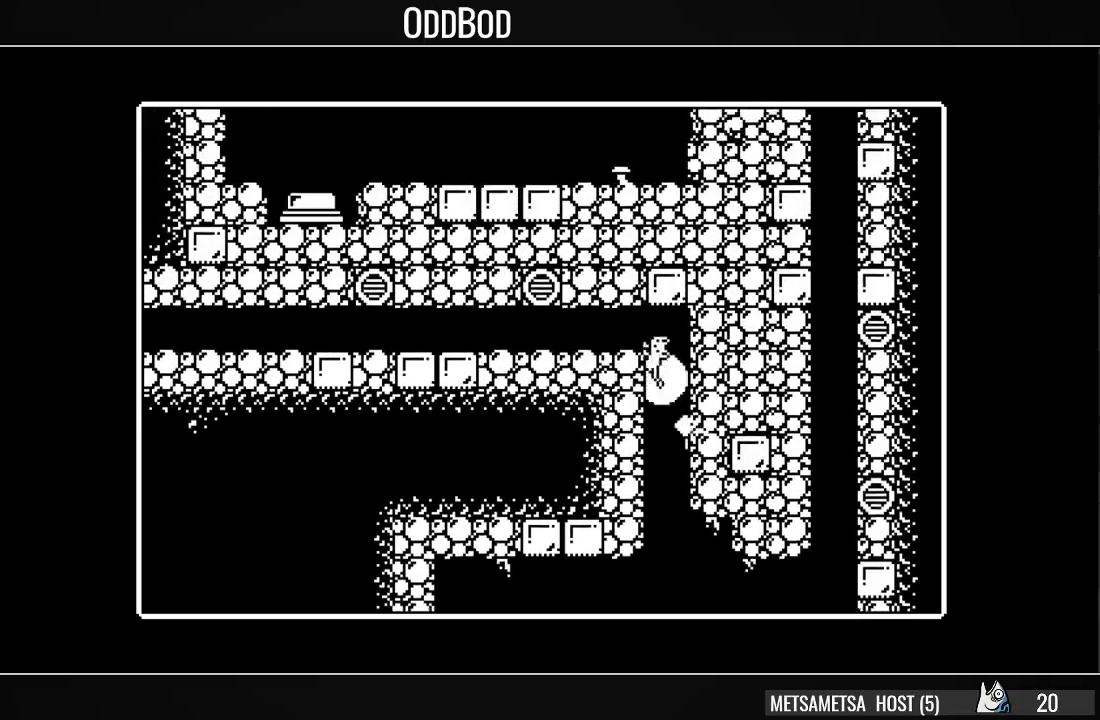
{"dt_ms": 500, "buttons": ["DPAD_LEFT"], "right_stick": "center", "events": [[200, "CROSS", "up"]]}
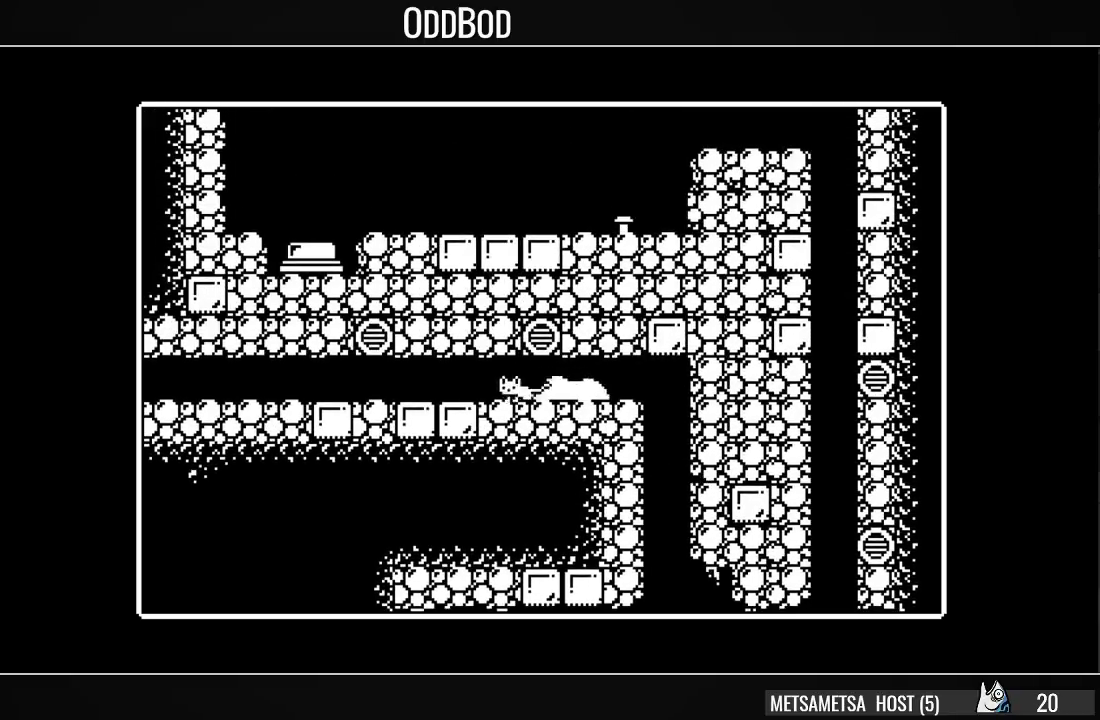
{"dt_ms": 500, "buttons": ["DPAD_LEFT"], "right_stick": "center", "events": []}
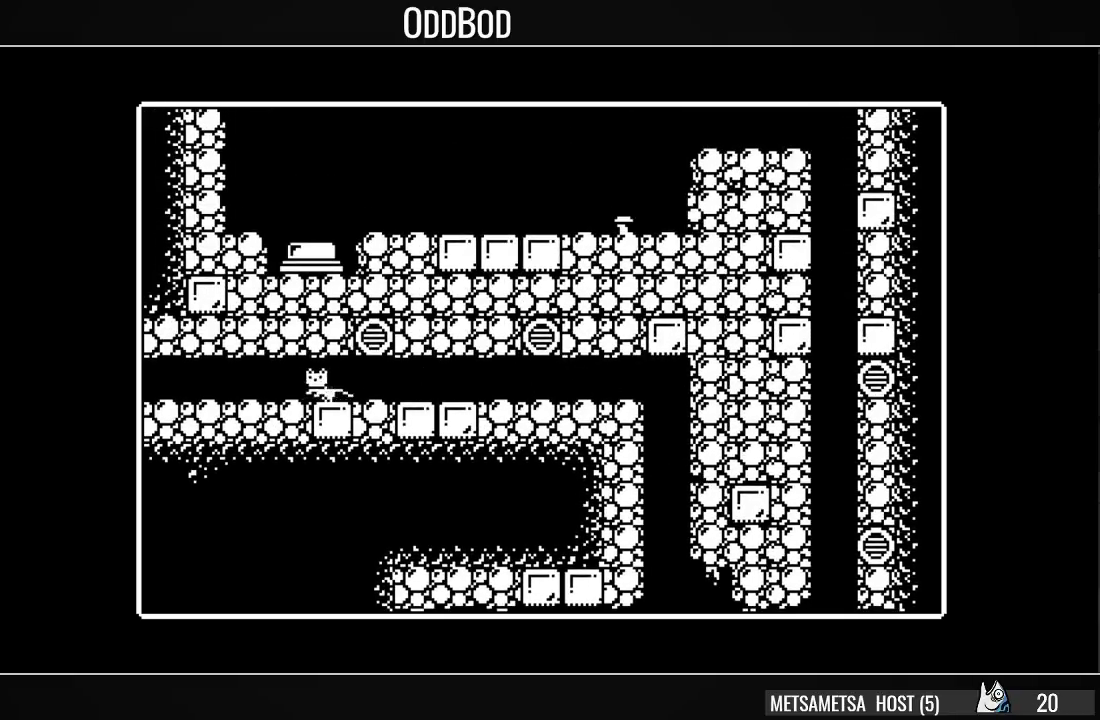
{"dt_ms": 500, "buttons": ["DPAD_LEFT"], "right_stick": "center", "events": []}
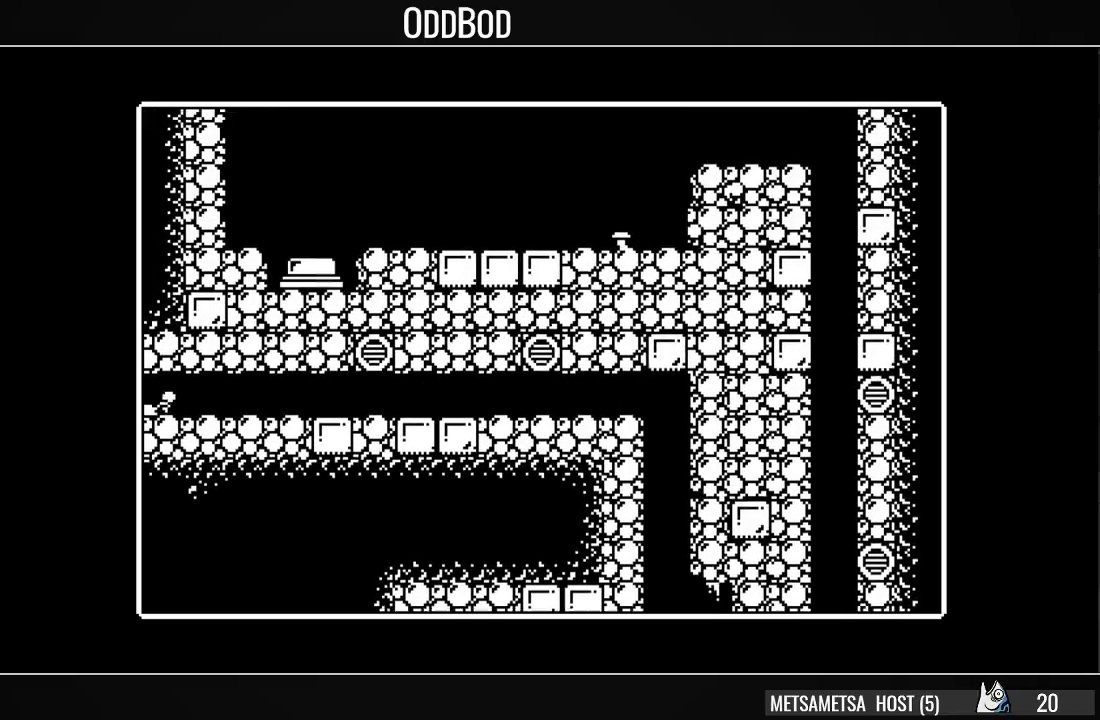
{"dt_ms": 500, "buttons": ["DPAD_LEFT"], "right_stick": "center", "events": []}
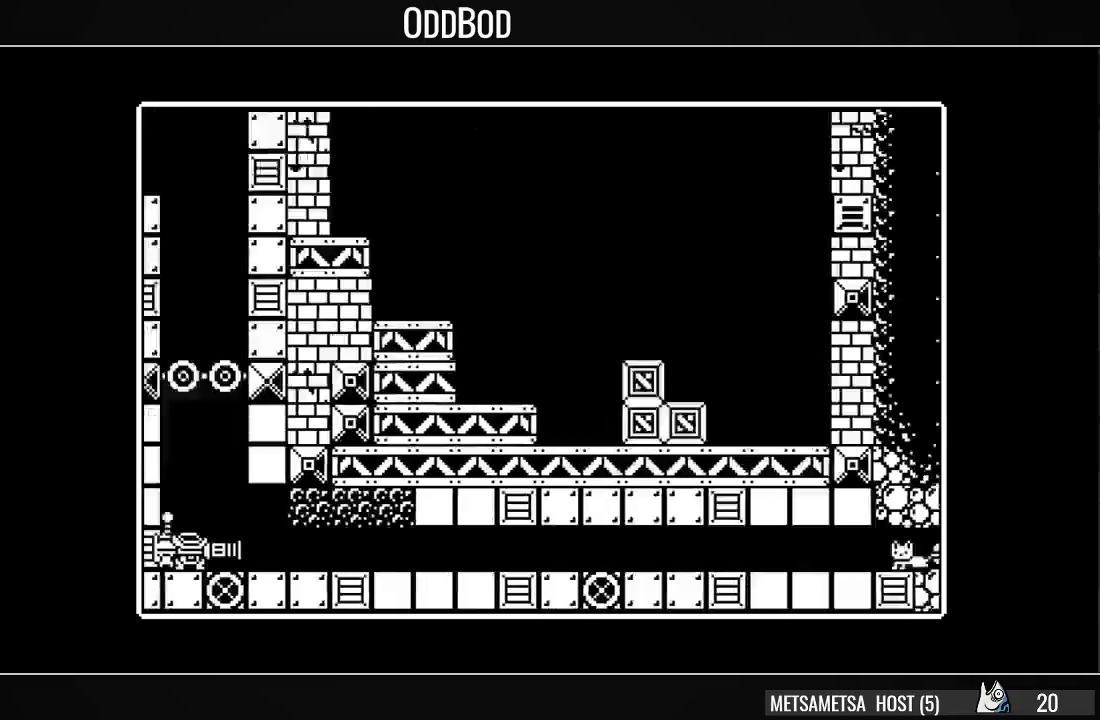
{"dt_ms": 500, "buttons": ["DPAD_LEFT"], "right_stick": "center", "events": []}
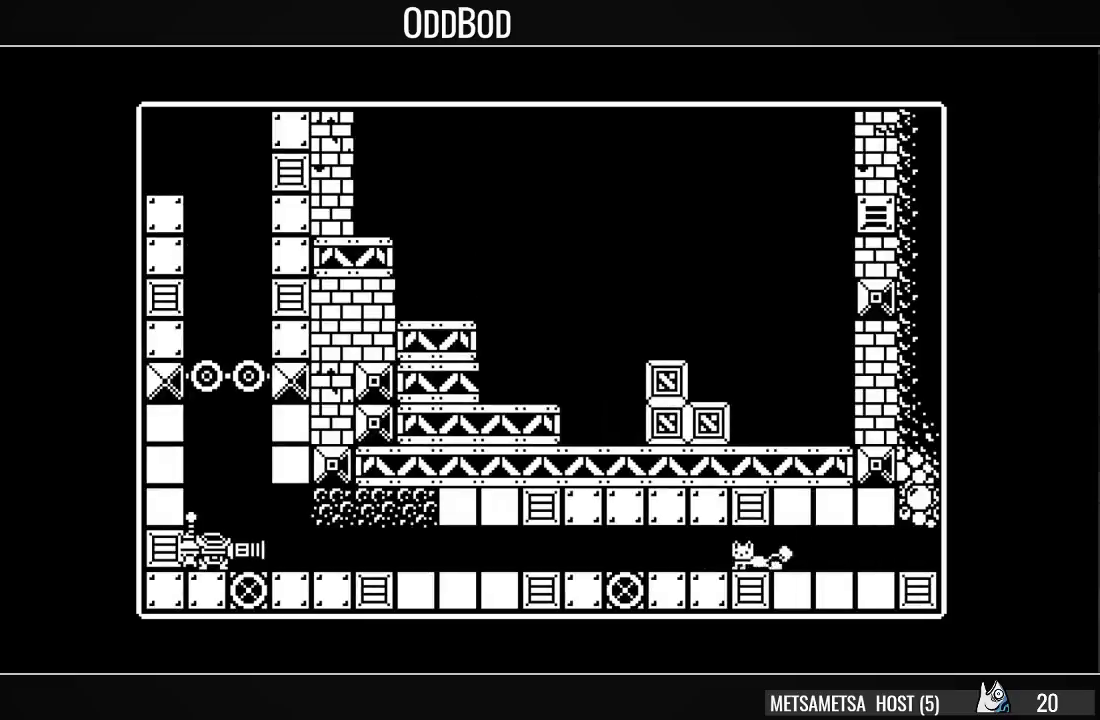
{"dt_ms": 500, "buttons": ["DPAD_LEFT"], "right_stick": "center", "events": []}
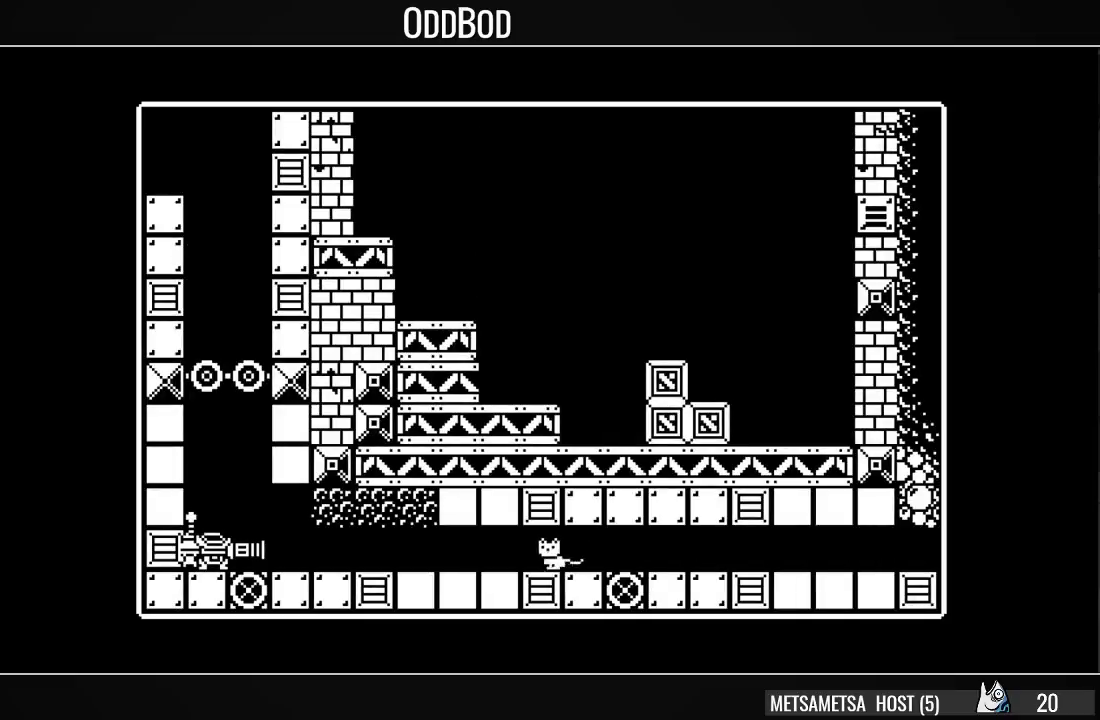
{"dt_ms": 500, "buttons": ["DPAD_LEFT"], "right_stick": "center", "events": []}
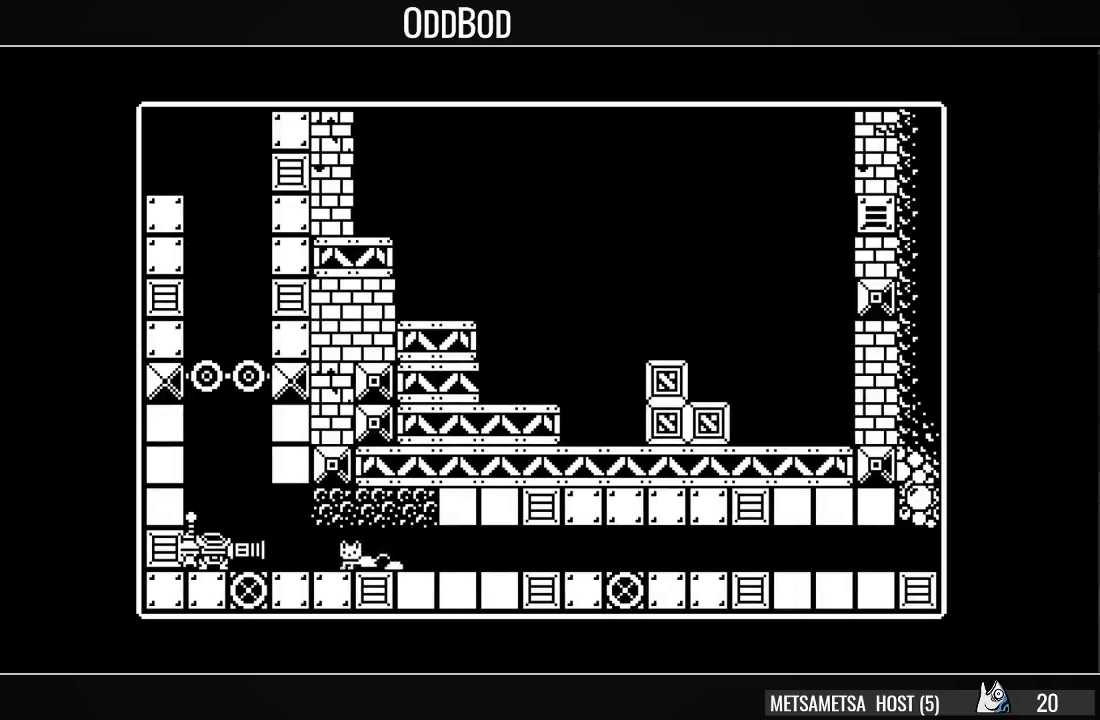
{"dt_ms": 500, "buttons": ["DPAD_LEFT"], "right_stick": "center", "events": []}
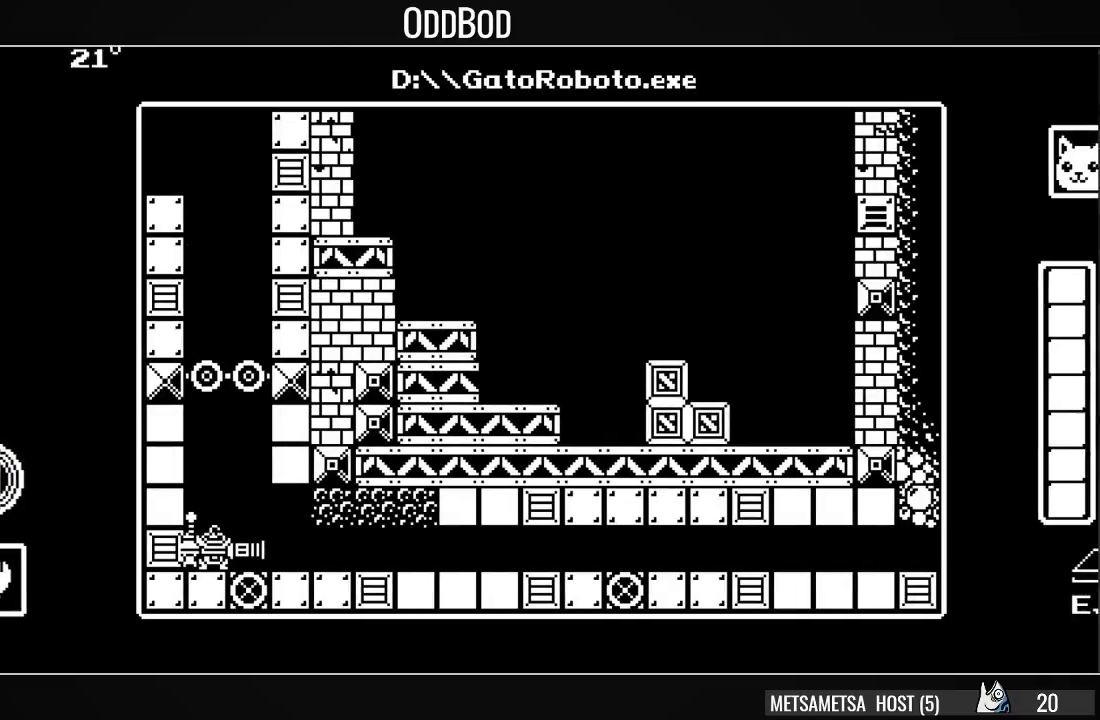
{"dt_ms": 500, "buttons": [], "right_stick": "center", "events": [[267, "DPAD_LEFT", "up"]]}
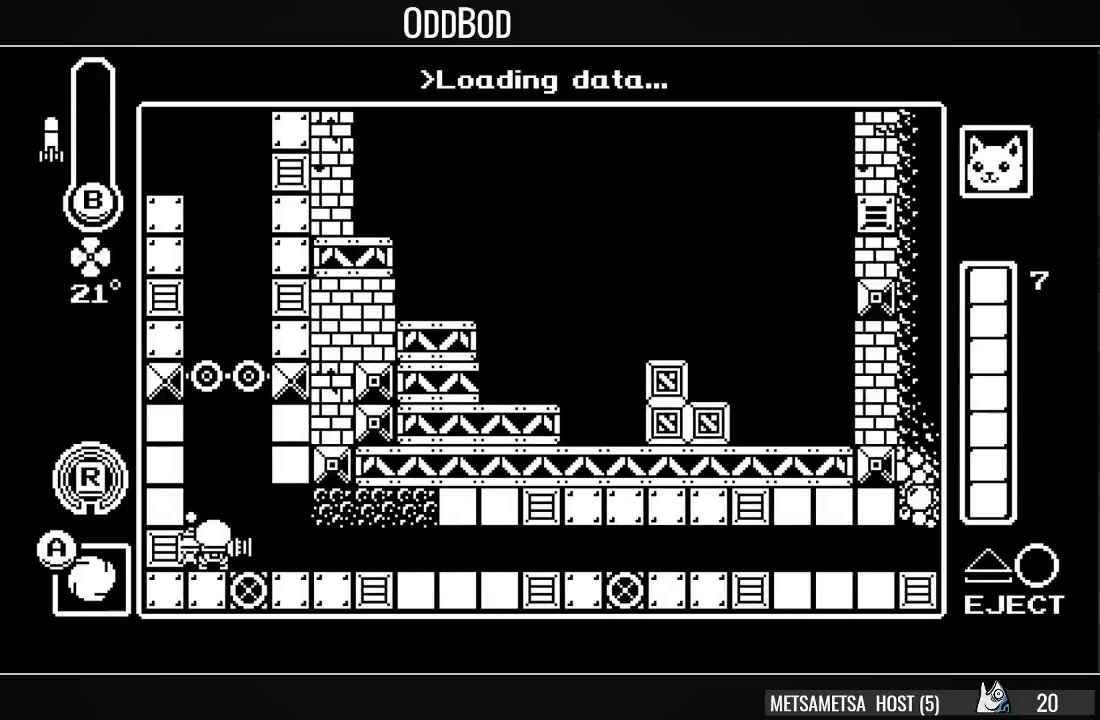
{"dt_ms": 500, "buttons": ["CROSS"], "right_stick": "center", "events": [[433, "CROSS", "down"]]}
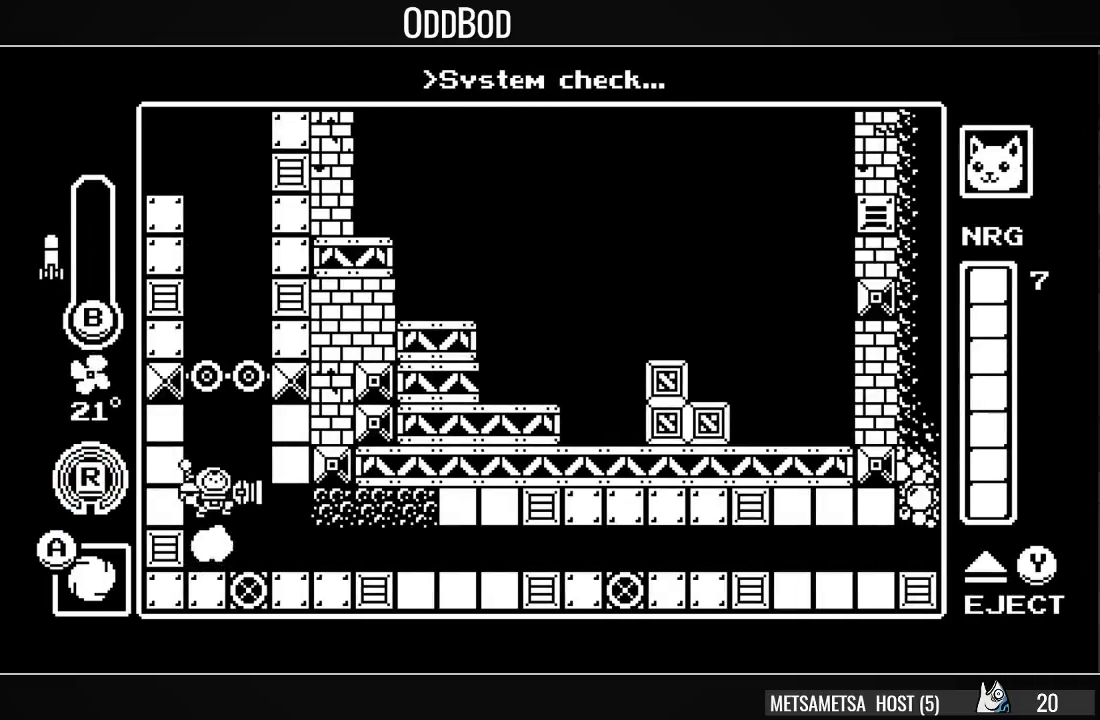
{"dt_ms": 500, "buttons": [], "right_stick": "center", "events": [[100, "CROSS", "up"], [133, "DPAD_DOWN", "down"], [133, "DPAD_LEFT", "down"], [167, "CIRCLE", "down"], [267, "CROSS", "down"], [433, "CIRCLE", "up"], [433, "CROSS", "up"], [467, "DPAD_DOWN", "up"], [467, "DPAD_LEFT", "up"]]}
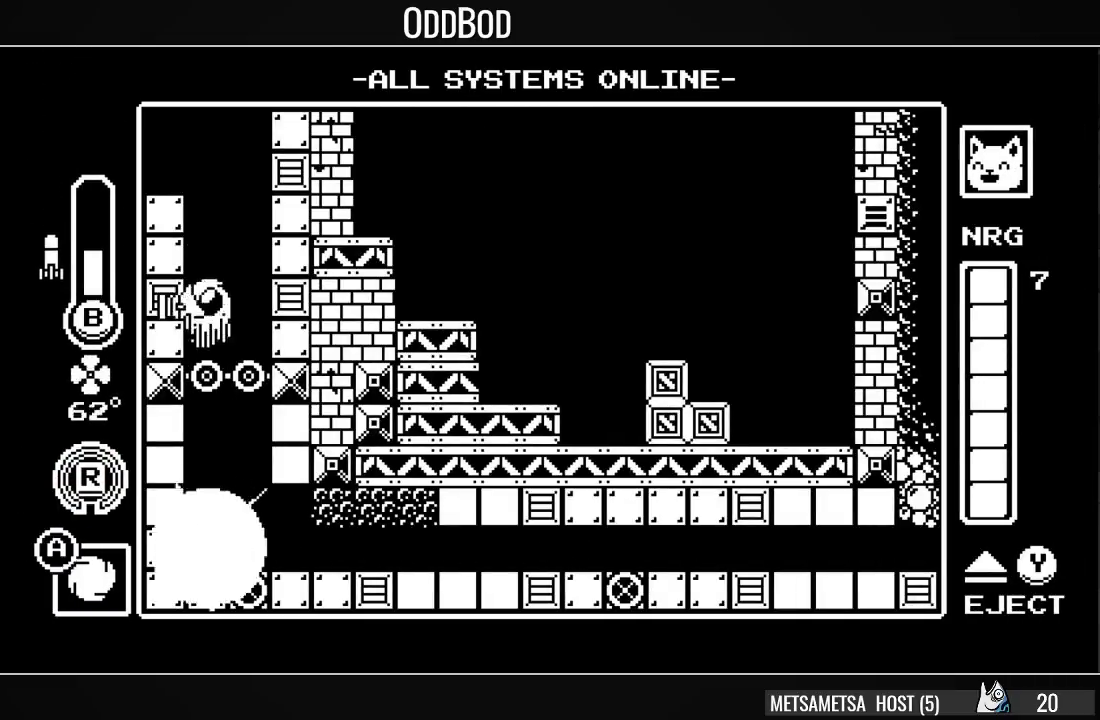
{"dt_ms": 500, "buttons": ["CROSS"], "right_stick": "center", "events": [[367, "CROSS", "down"]]}
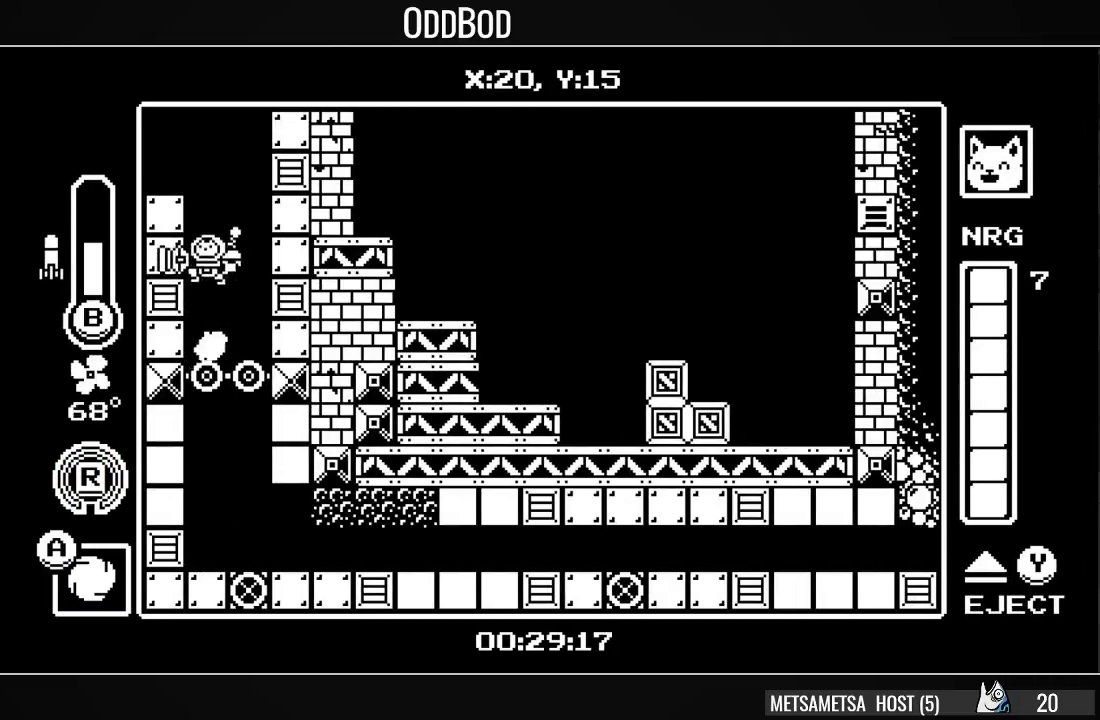
{"dt_ms": 500, "buttons": ["DPAD_LEFT"], "right_stick": "center", "events": [[33, "CROSS", "up"], [67, "CROSS", "down"], [67, "DPAD_LEFT", "down"], [300, "CROSS", "up"]]}
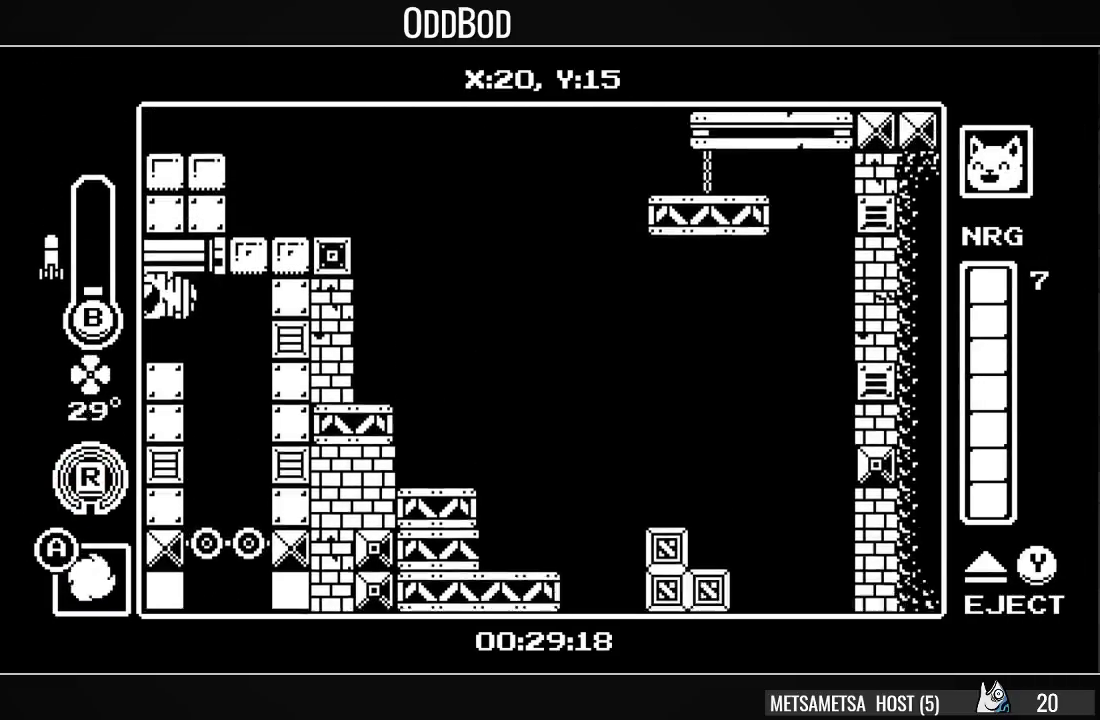
{"dt_ms": 500, "buttons": ["DPAD_LEFT"], "right_stick": "center", "events": []}
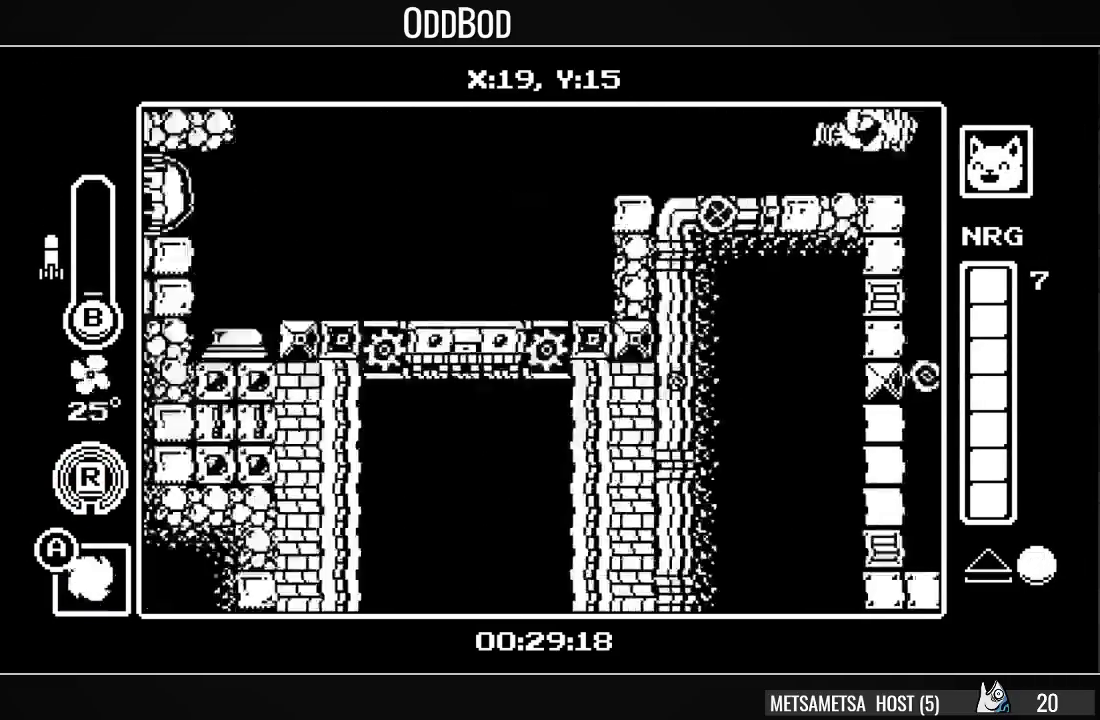
{"dt_ms": 500, "buttons": ["R1", "DPAD_LEFT"], "right_stick": "right", "events": [[400, "R1", "down"], [467, "right_stick", "right"]]}
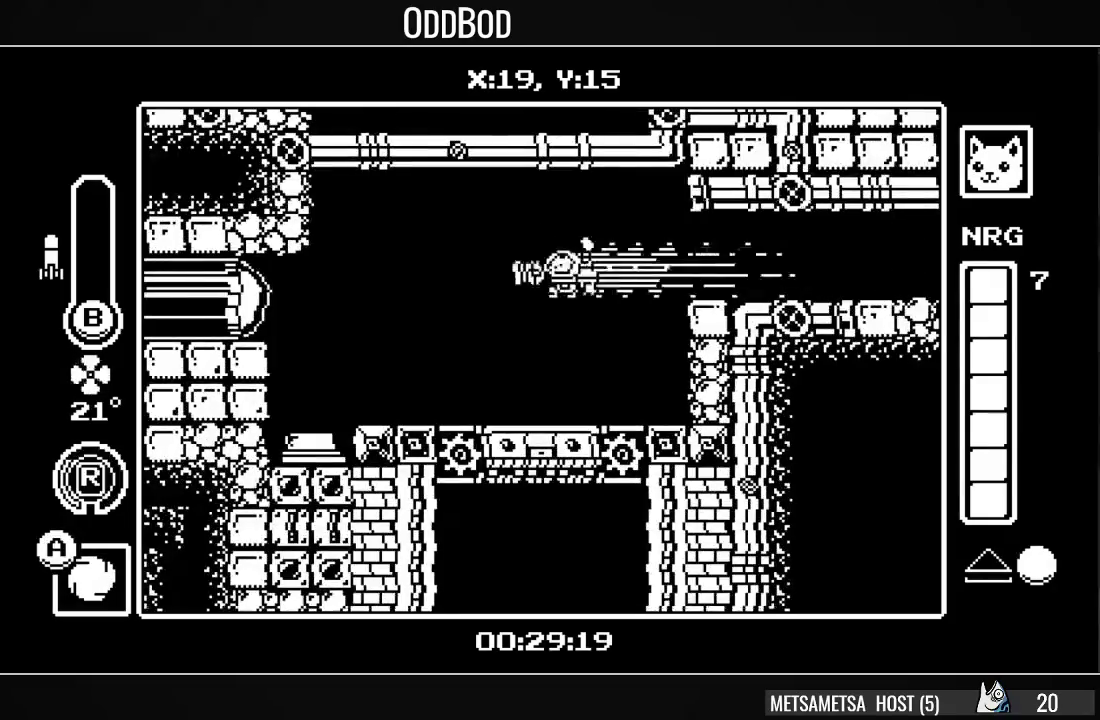
{"dt_ms": 1000, "buttons": ["CROSS", "R1", "DPAD_LEFT"], "right_stick": "center"}
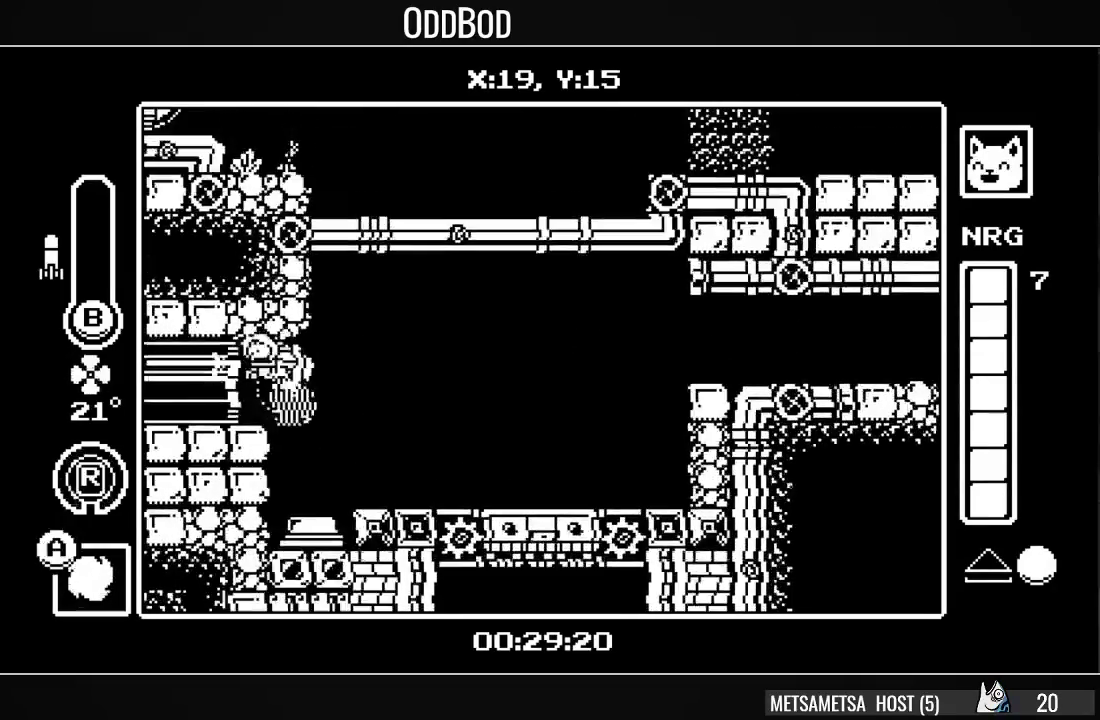
{"dt_ms": 500, "buttons": ["DPAD_LEFT"], "right_stick": "center", "events": [[67, "CROSS", "up"], [167, "R1", "up"]]}
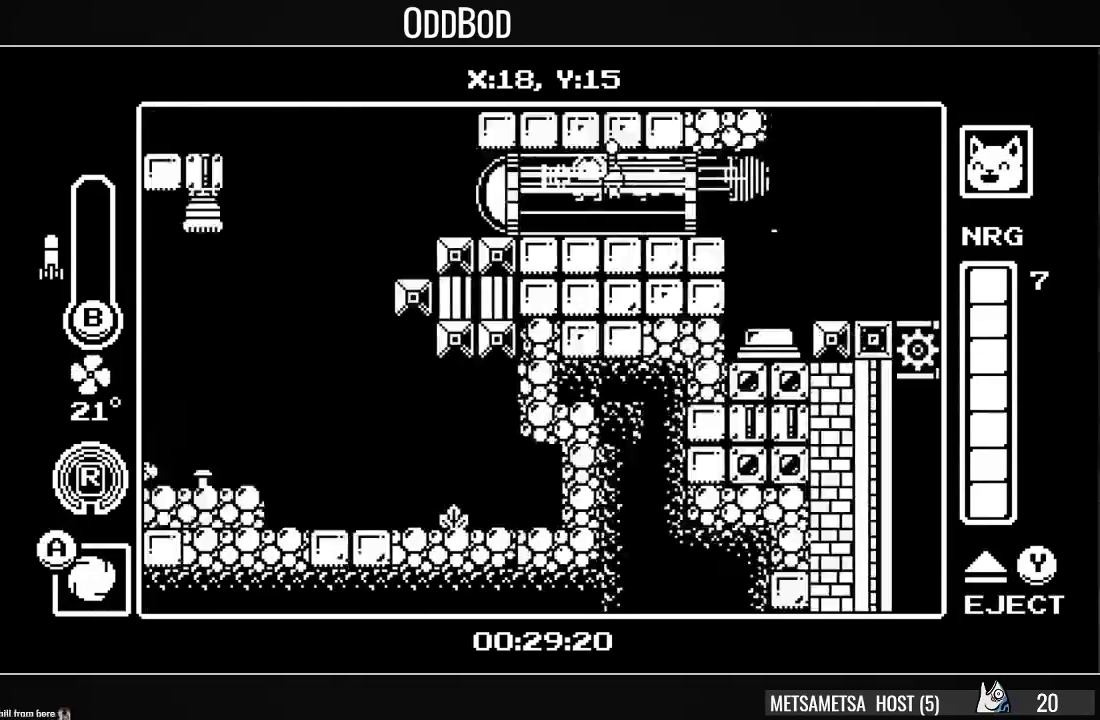
{"dt_ms": 500, "buttons": ["DPAD_LEFT"], "right_stick": "right", "events": [[333, "SQUARE", "down"], [433, "SQUARE", "up"], [467, "right_stick", "right"]]}
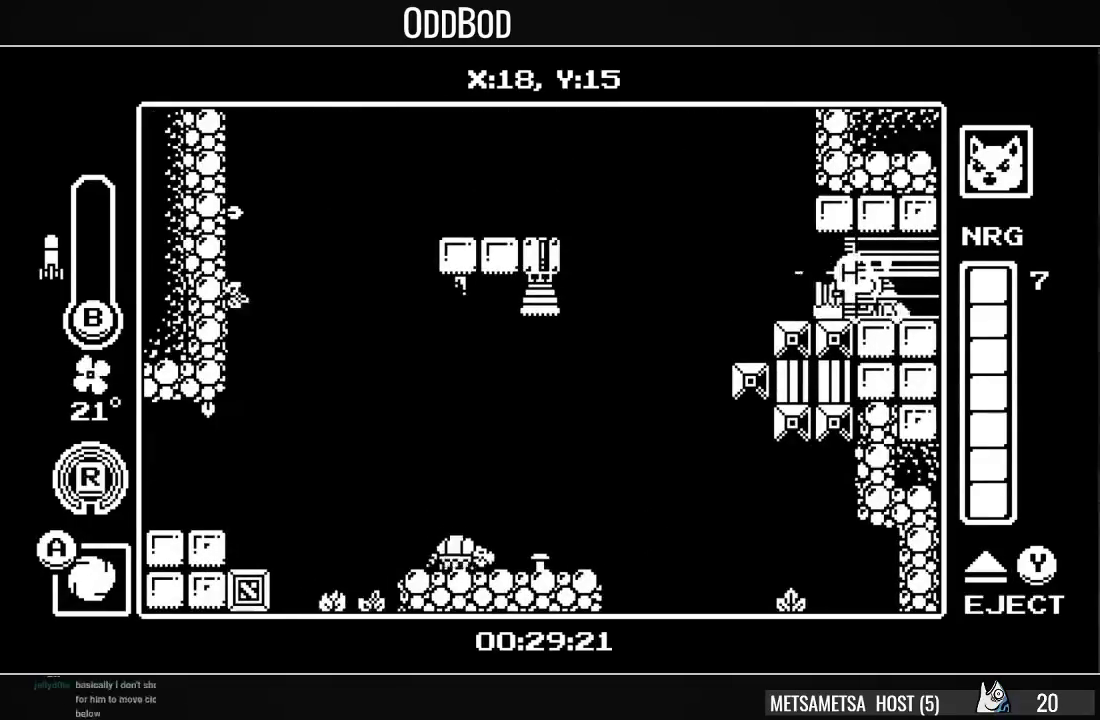
{"dt_ms": 500, "buttons": ["DPAD_LEFT"], "right_stick": "center"}
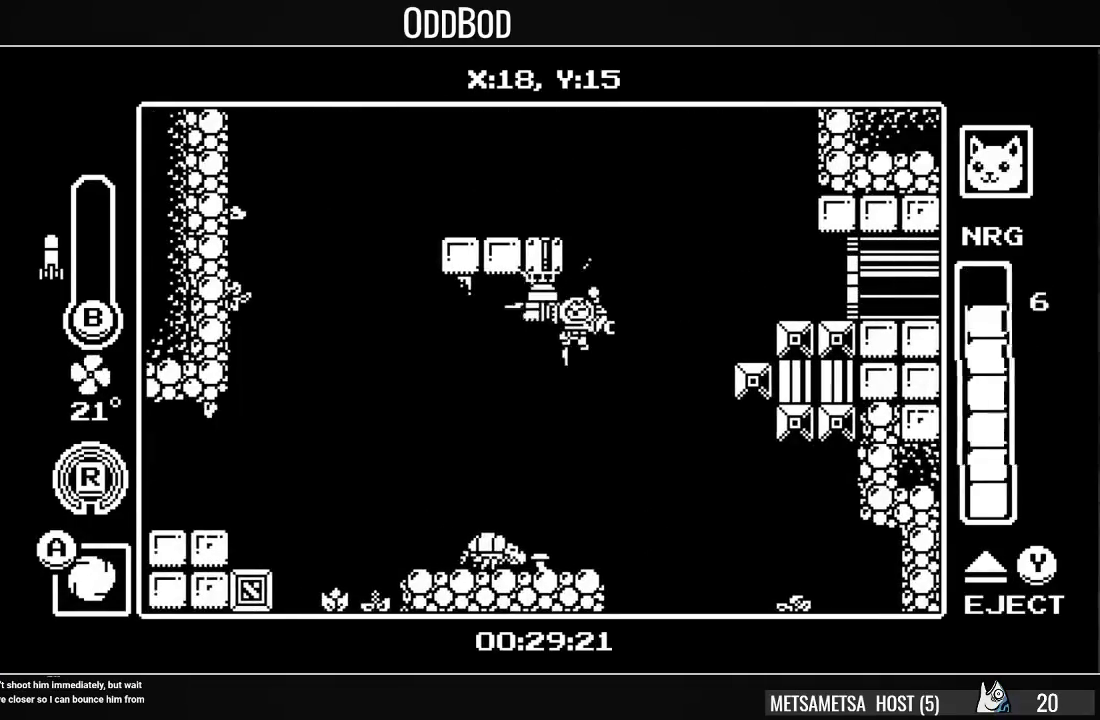
{"dt_ms": 500, "buttons": ["CROSS", "DPAD_LEFT"], "right_stick": "center", "events": [[500, "CROSS", "down"]]}
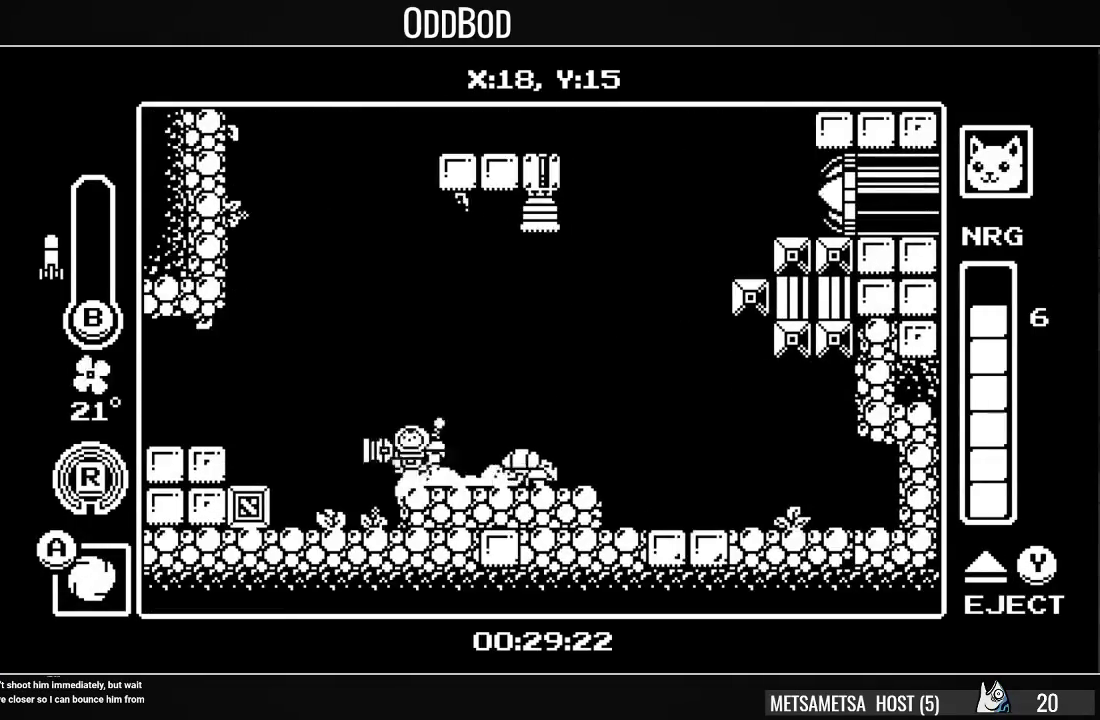
{"dt_ms": 500, "buttons": ["DPAD_LEFT"], "right_stick": "center", "events": [[167, "R1", "down"], [300, "CROSS", "up"], [333, "R1", "up"]]}
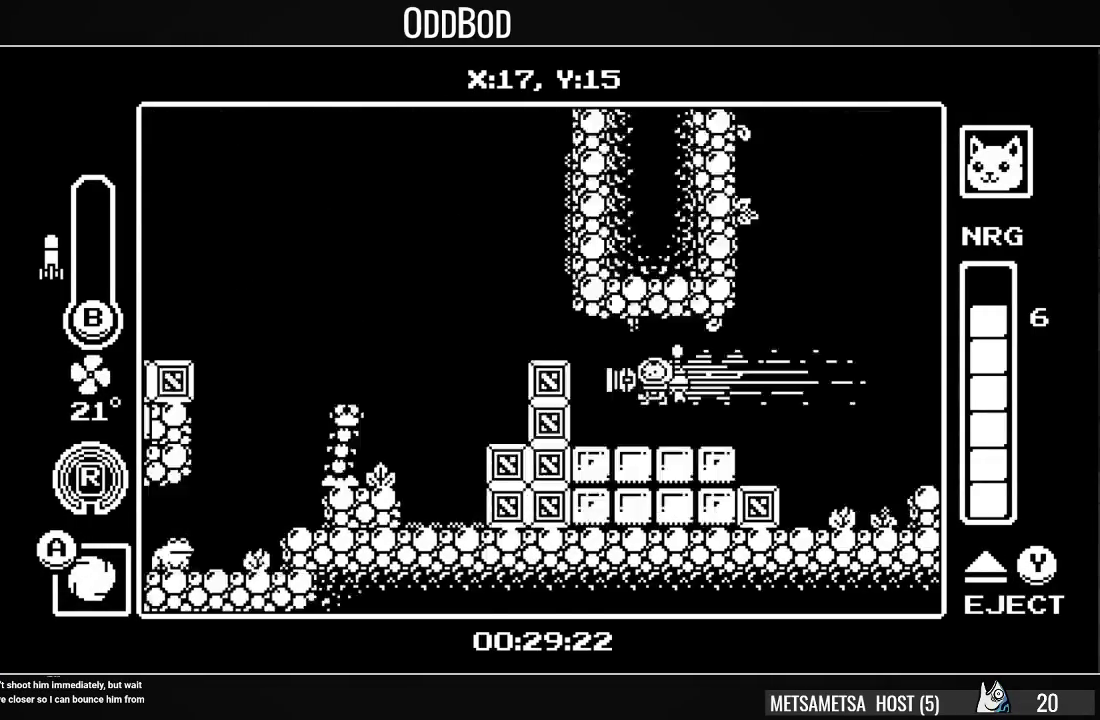
{"dt_ms": 500, "buttons": ["DPAD_LEFT"], "right_stick": "center", "events": []}
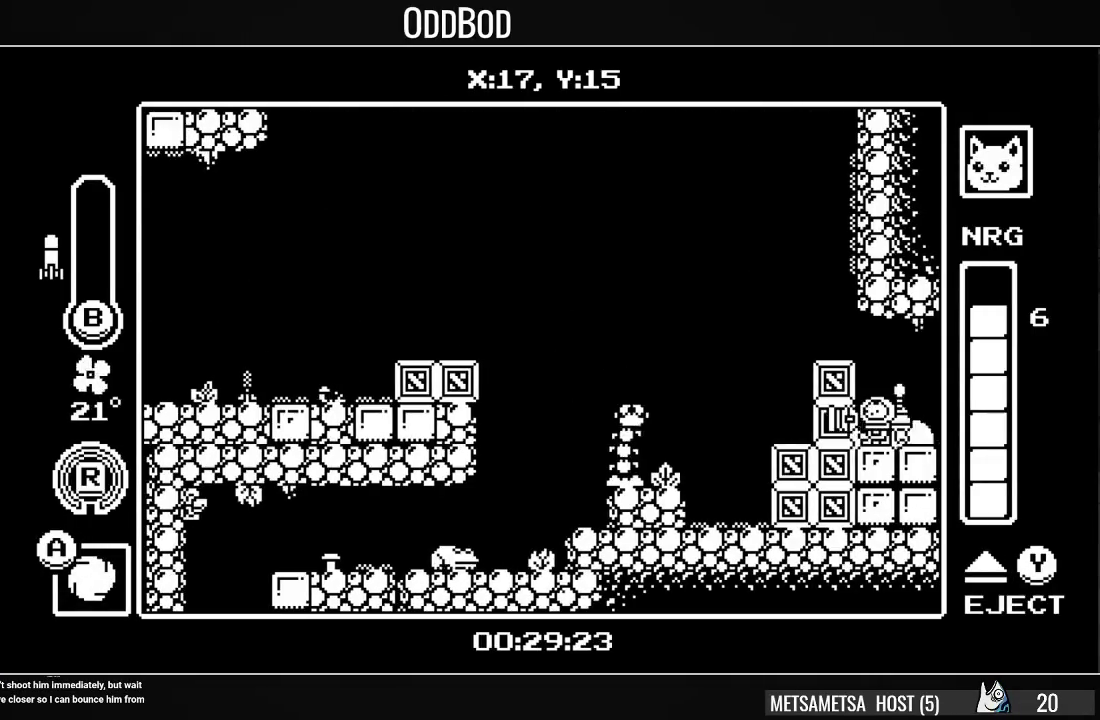
{"dt_ms": 500, "buttons": ["DPAD_LEFT"], "right_stick": "center", "events": [[67, "CROSS", "down"], [167, "CIRCLE", "down"], [200, "CROSS", "up"], [233, "CIRCLE", "up"]]}
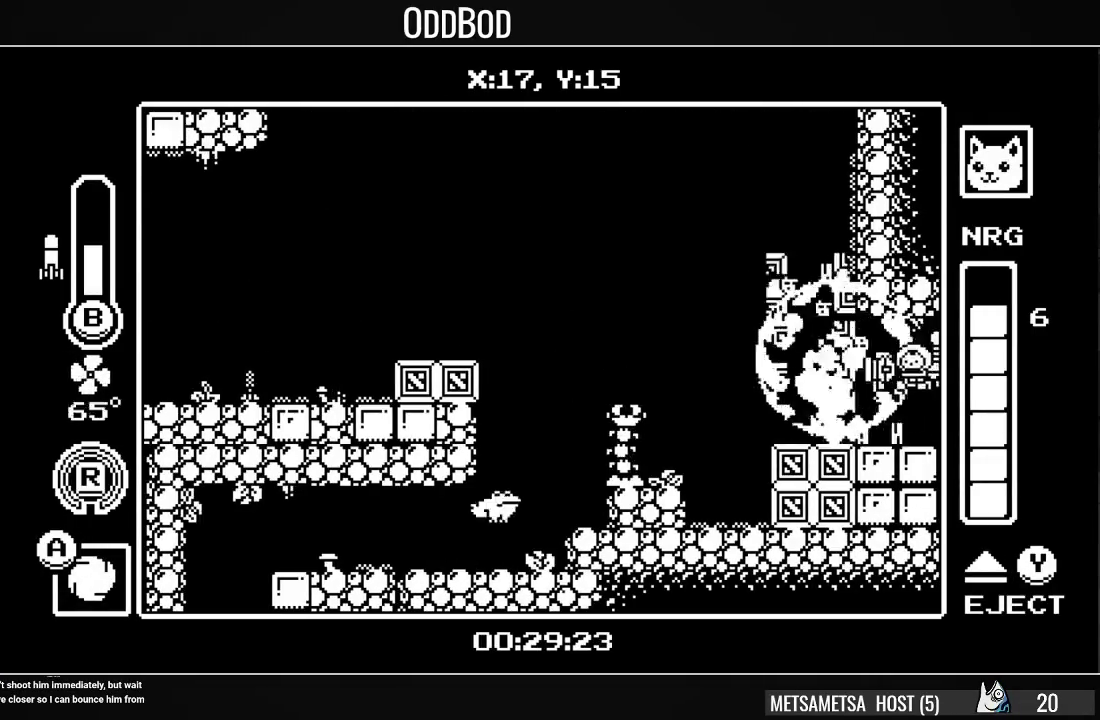
{"dt_ms": 500, "buttons": ["CROSS", "DPAD_LEFT"], "right_stick": "center", "events": [[233, "CROSS", "down"], [400, "CROSS", "up"], [433, "CROSS", "down"]]}
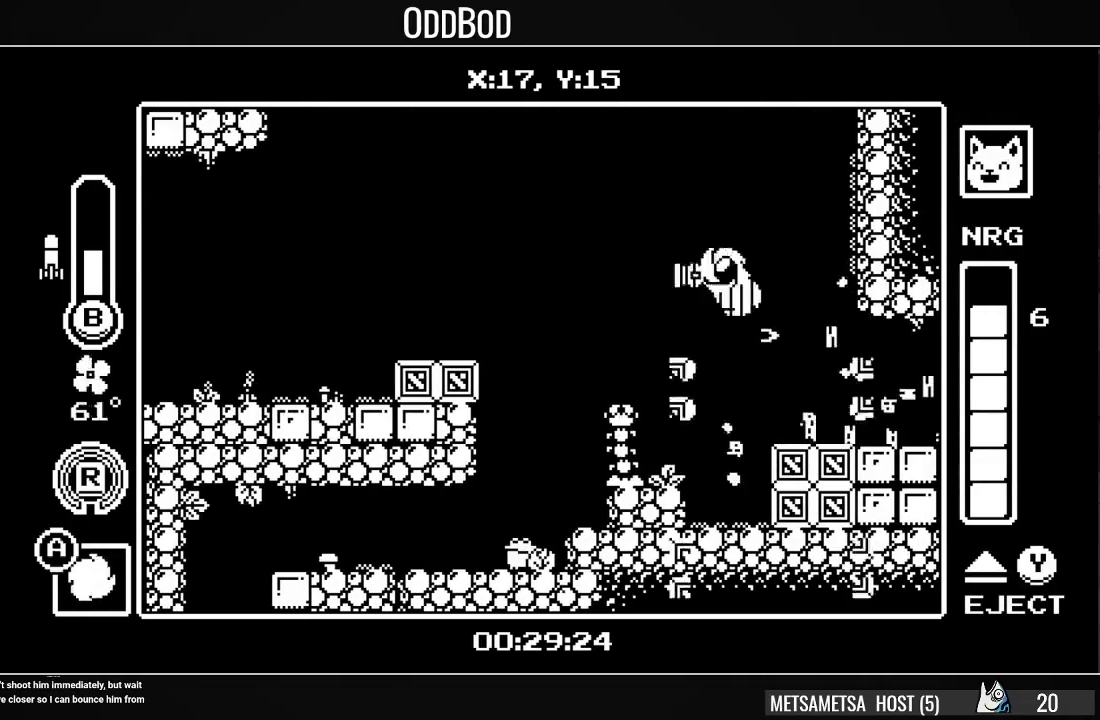
{"dt_ms": 500, "buttons": ["DPAD_LEFT"], "right_stick": "center", "events": [[33, "R1", "down"], [200, "CROSS", "up"], [267, "R1", "up"]]}